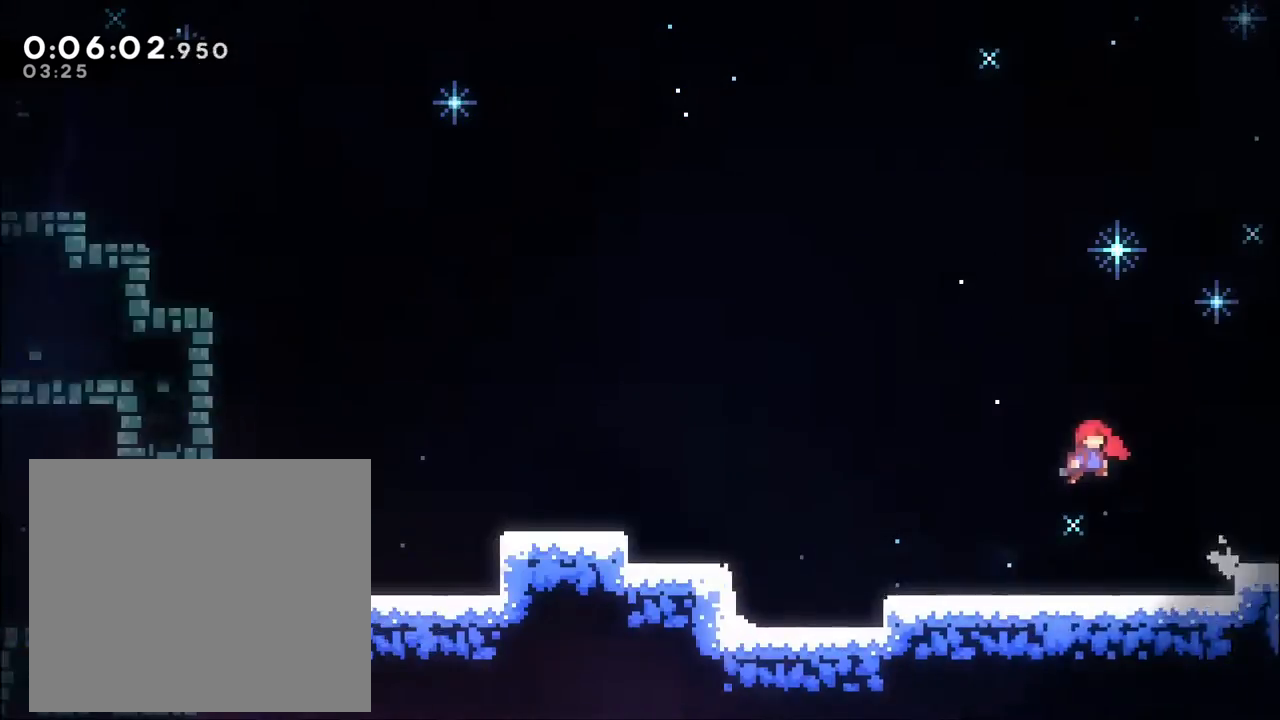
Gameplay with a controller (Xbox layout); each line is a JSON object with the inputs held at the frame after it (dt_ms = milliseconds from this image to that frame). "events" lists button and stick changes between this image and that frame as [ms after this image, input, new state], when the widget could be followed in between. Not read: R3.
{"dt_ms": 1000, "buttons": [], "left_stick": "right", "right_stick": "center"}
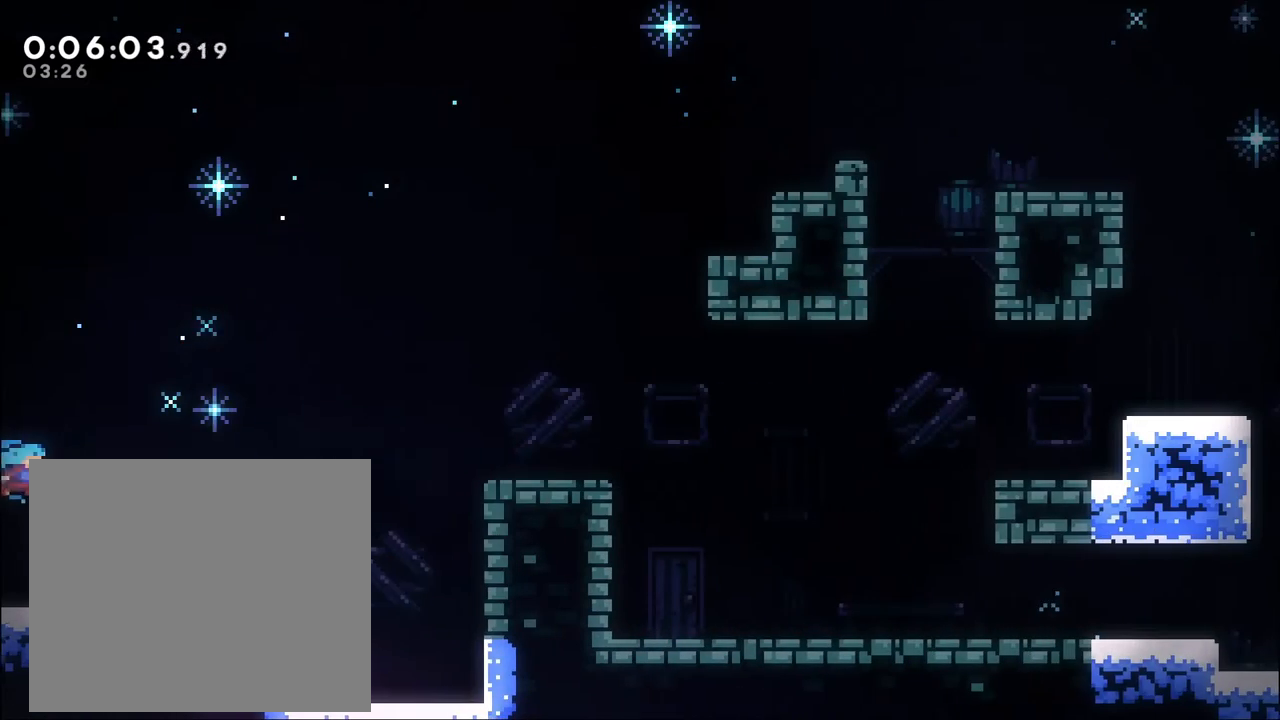
{"dt_ms": 500, "buttons": ["A"], "left_stick": "right", "right_stick": "center", "events": [[100, "left_stick", "center"], [233, "left_stick", "right"], [467, "A", "down"]]}
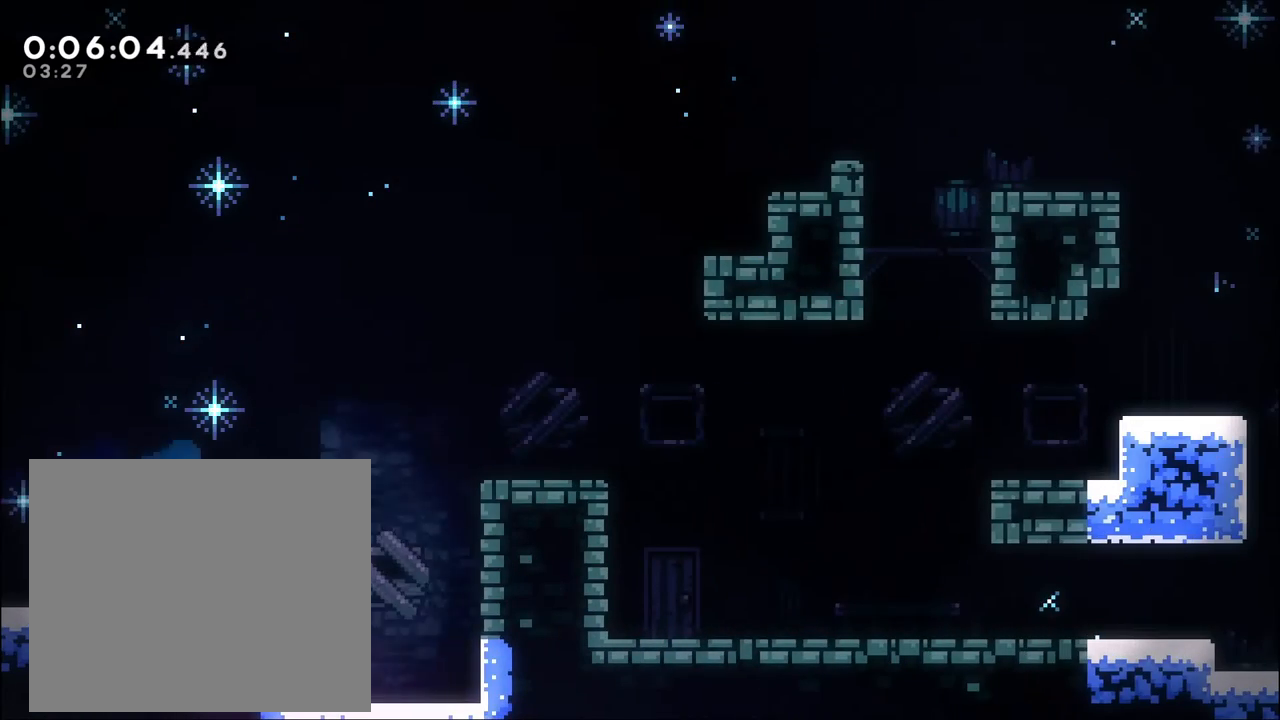
{"dt_ms": 500, "buttons": ["A", "X"], "left_stick": "up", "right_stick": "center", "events": [[133, "A", "up"], [233, "A", "down"], [233, "left_stick", "up-right"], [433, "X", "down"], [433, "left_stick", "up"]]}
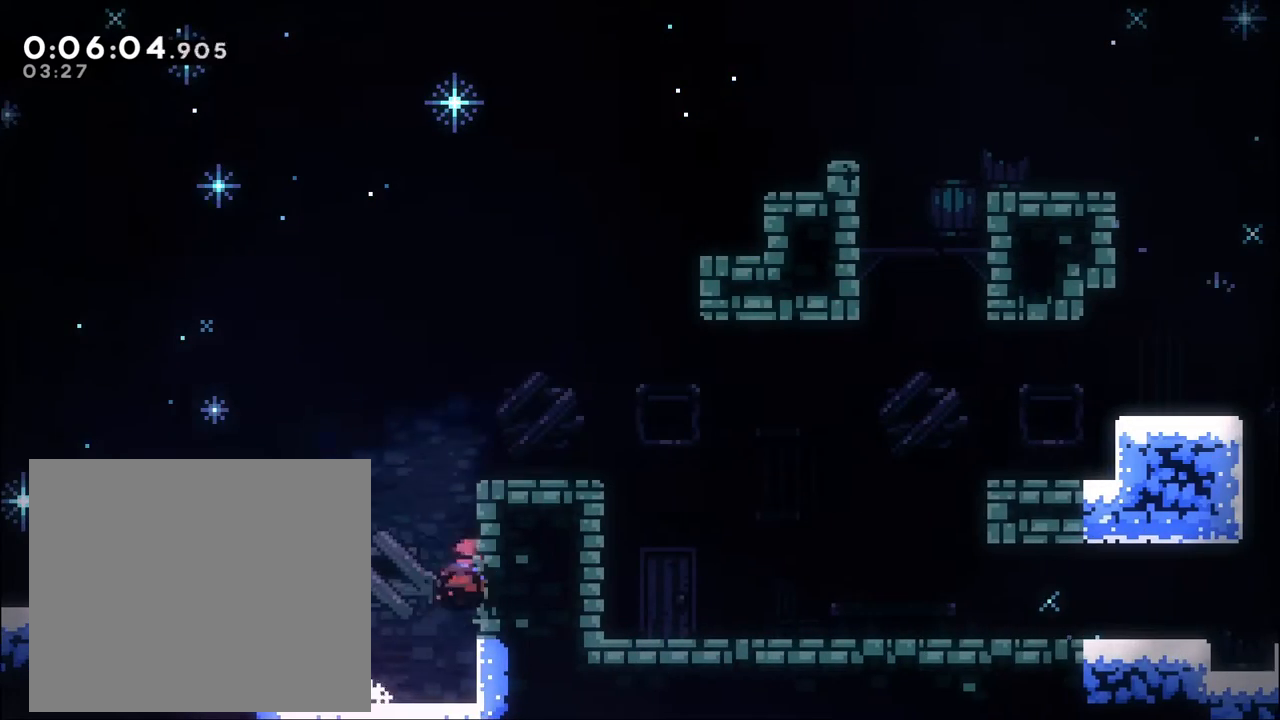
{"dt_ms": 1000, "buttons": ["A"], "left_stick": "right", "right_stick": "center"}
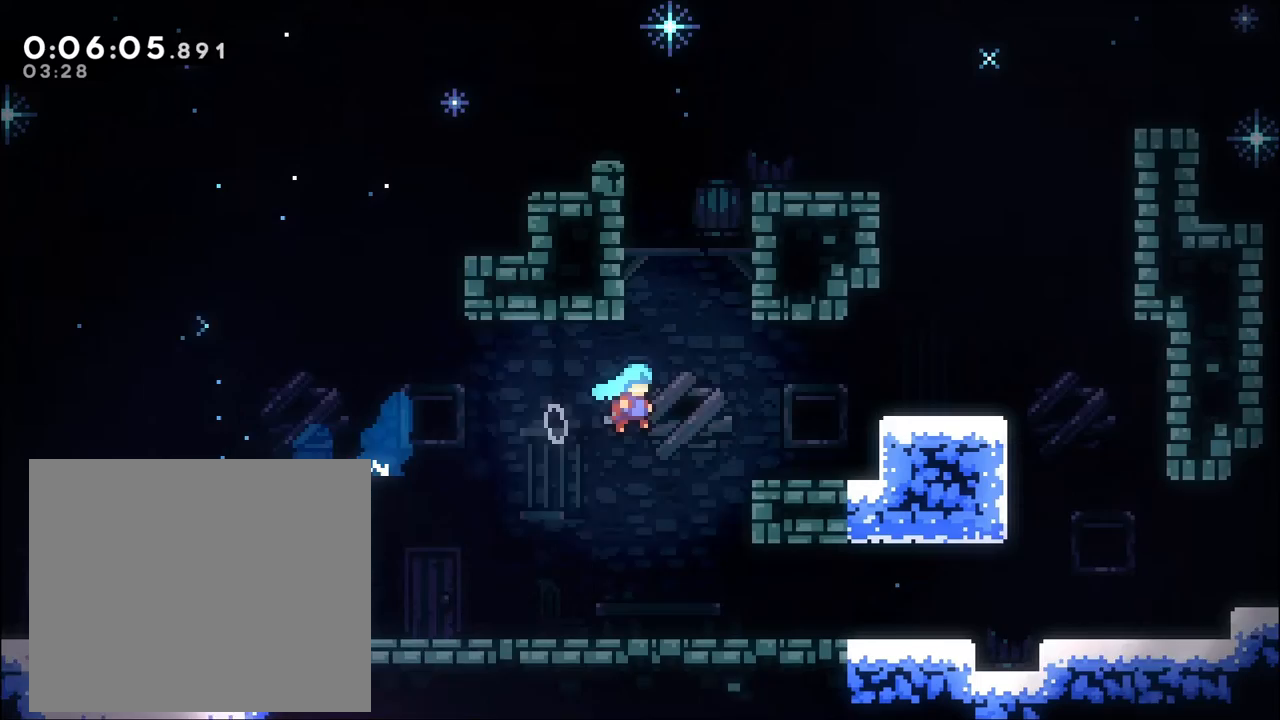
{"dt_ms": 500, "buttons": ["A", "R2"], "left_stick": "up-right", "right_stick": "center", "events": [[167, "left_stick", "up-right"], [233, "X", "down"], [367, "X", "up"], [400, "A", "up"], [400, "R2", "down"], [467, "A", "down"]]}
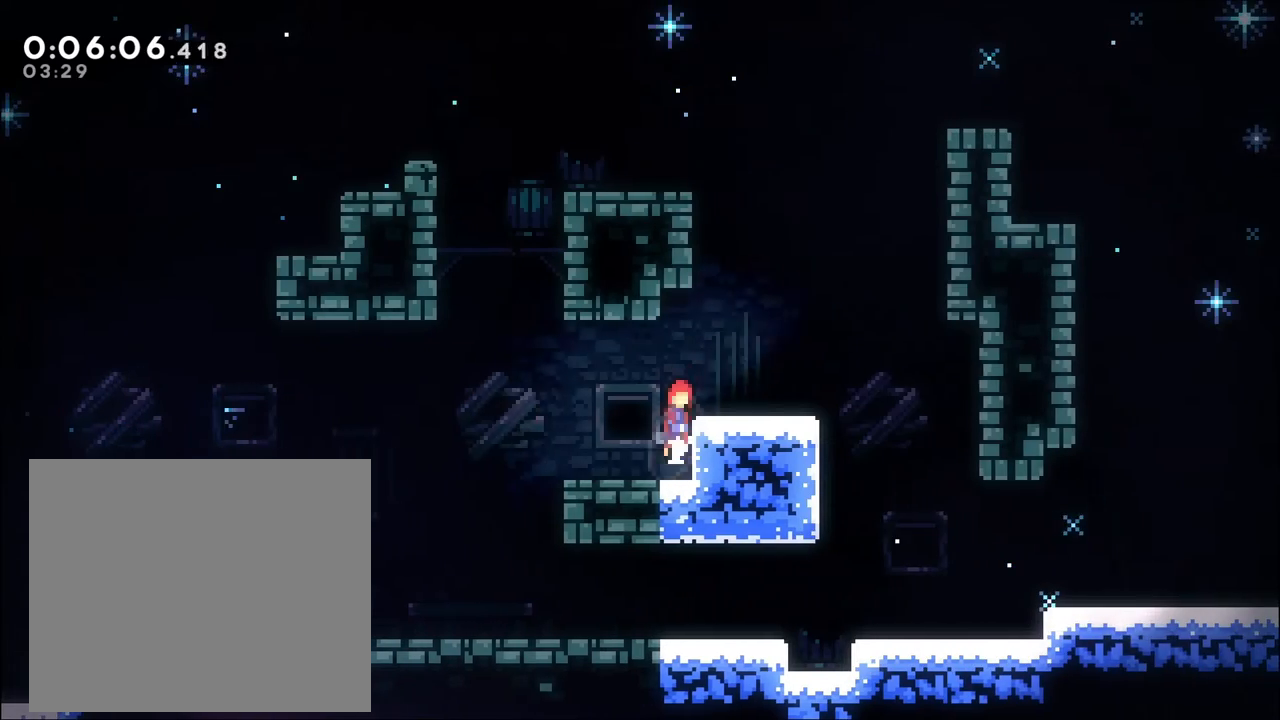
{"dt_ms": 500, "buttons": [], "left_stick": "right", "right_stick": "center", "events": [[133, "left_stick", "right"], [200, "A", "up"], [200, "R2", "up"]]}
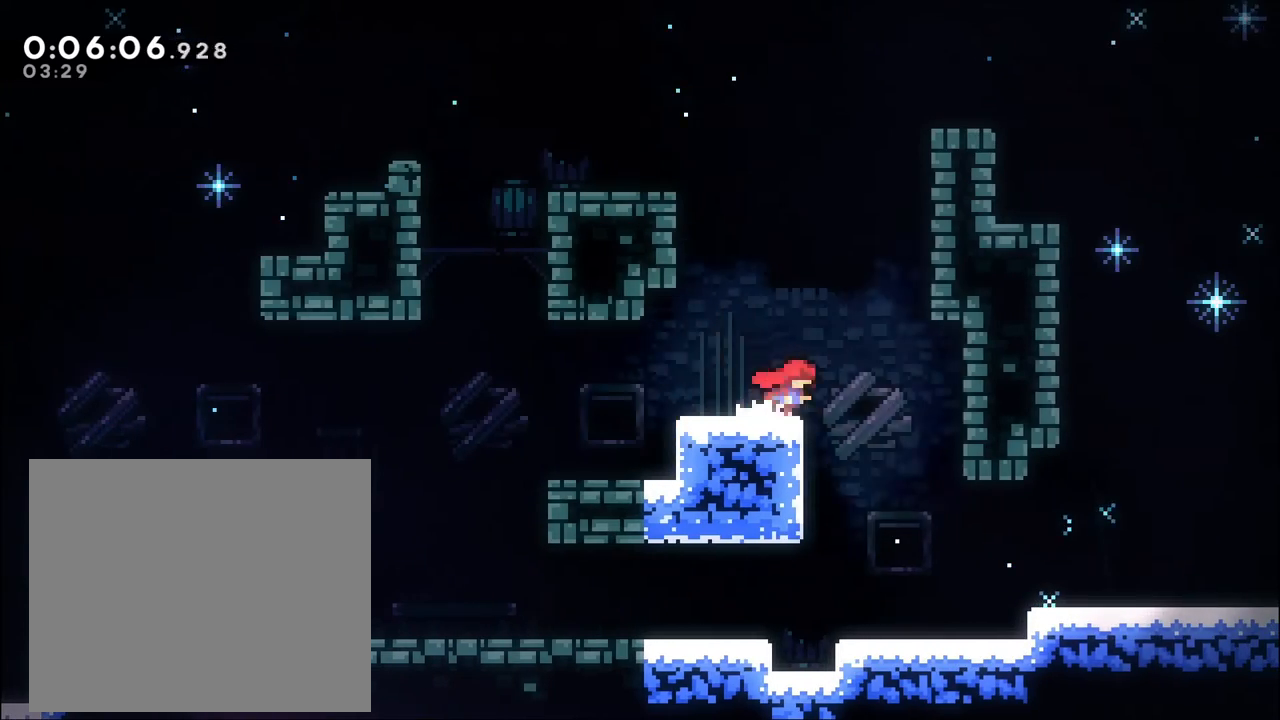
{"dt_ms": 500, "buttons": ["X"], "left_stick": "right", "right_stick": "center", "events": [[467, "X", "down"]]}